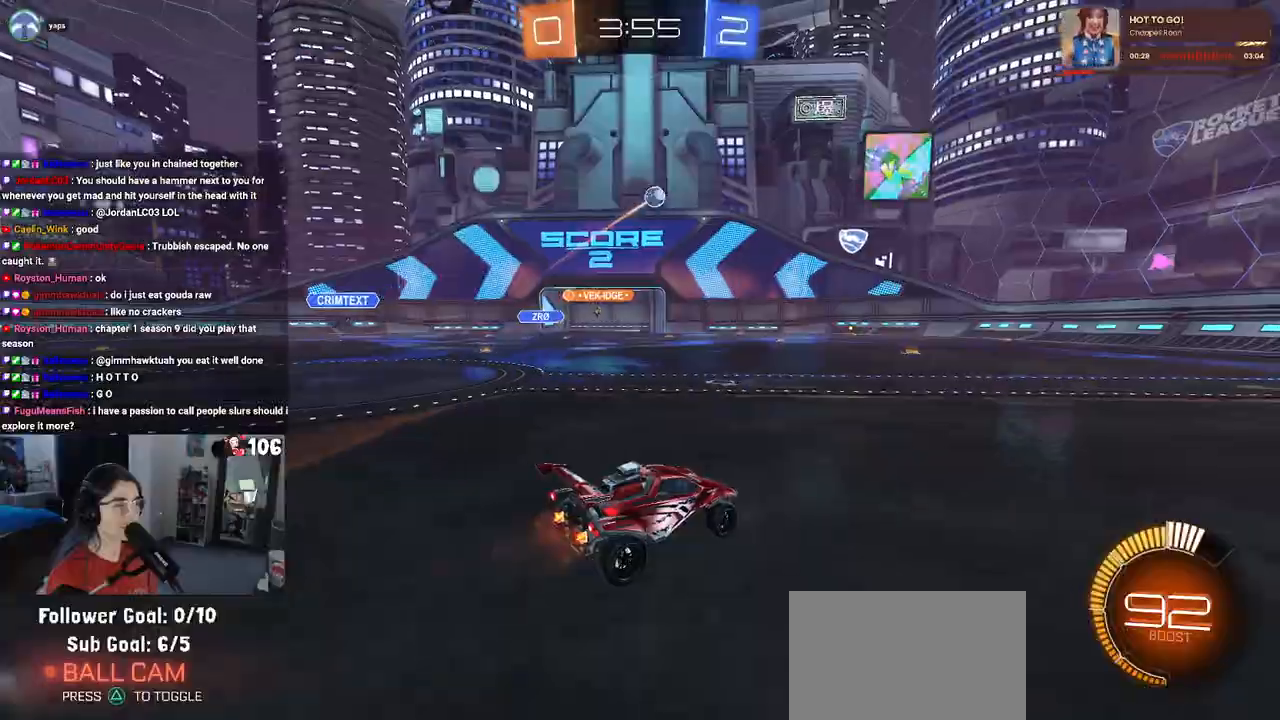
Gameplay with a controller (PlayStation layout); each line is a JSON object with the inputs held at the frame after it. "events" lists button and stick changes between this image and that frame as [ms after this image, input, new state], when the widget could be followed in between.
{"buttons": ["R1", "R2"], "left_stick": "center", "right_stick": "center", "events": [[17, "R1", "down"], [300, "left_stick", "left"], [483, "left_stick", "center"]]}
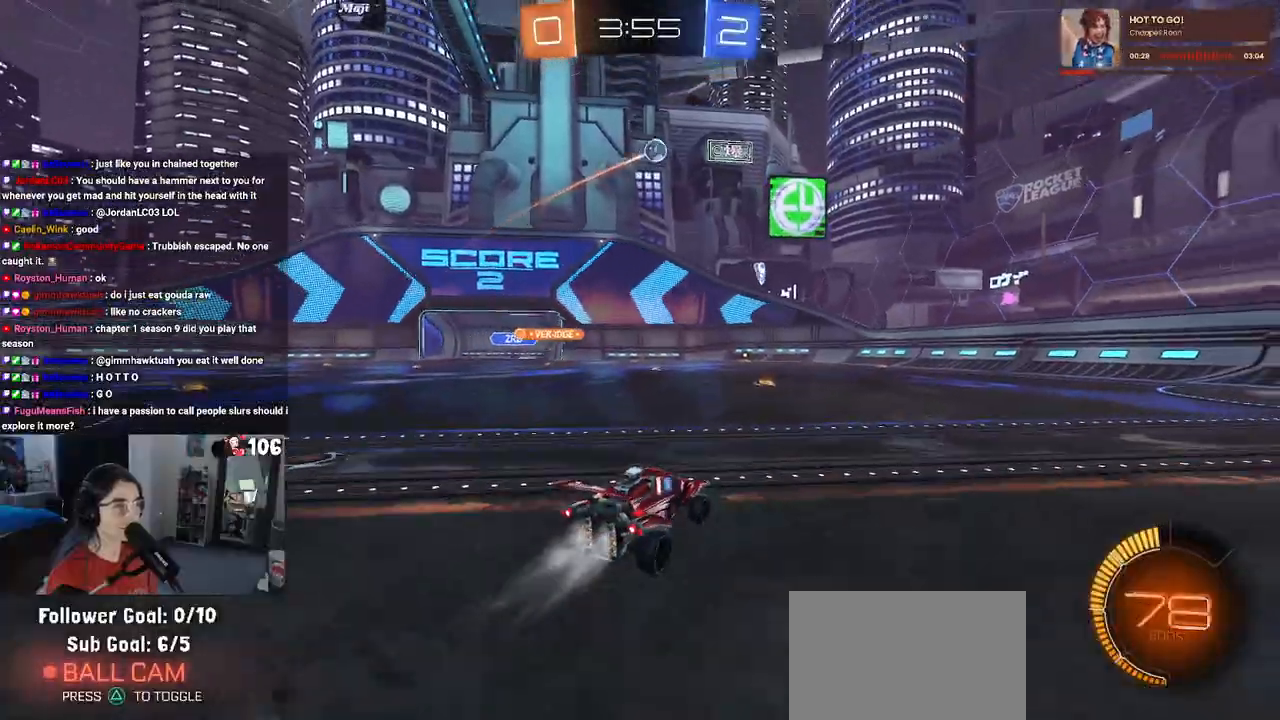
{"buttons": ["R1", "R2"], "left_stick": "center", "right_stick": "center", "events": []}
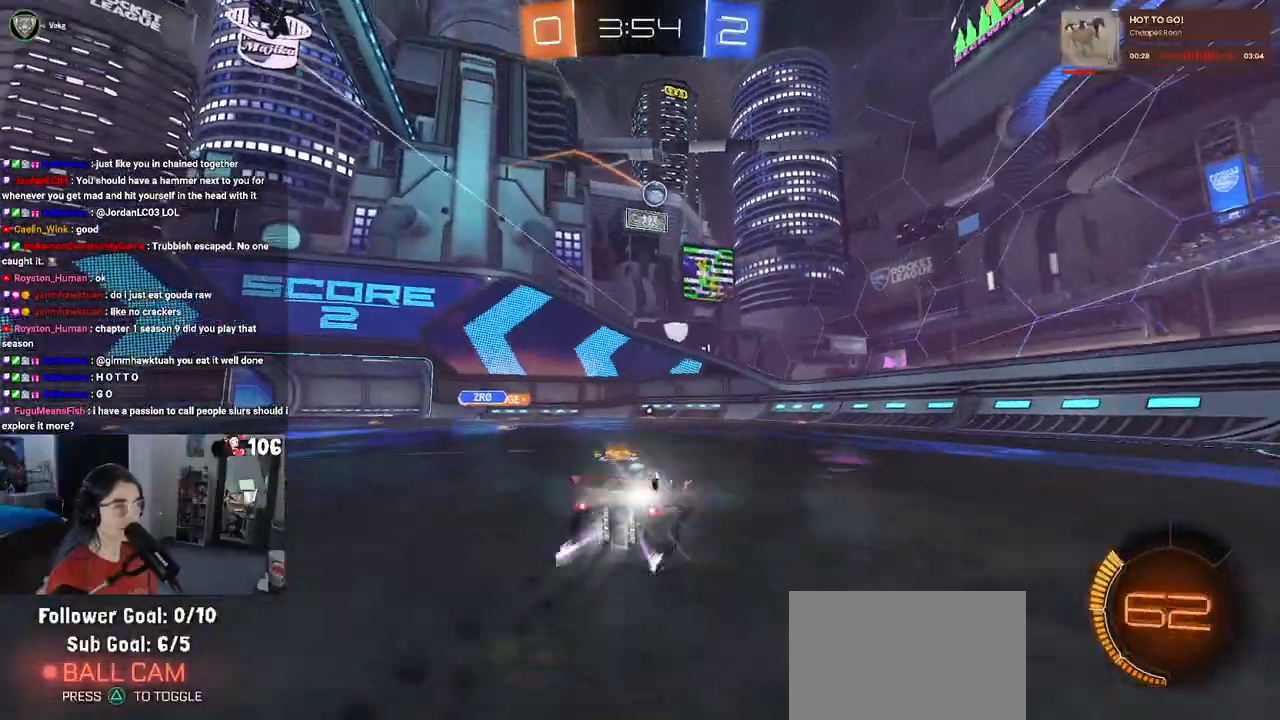
{"buttons": ["R2"], "left_stick": "center", "right_stick": "center", "events": [[67, "R1", "up"]]}
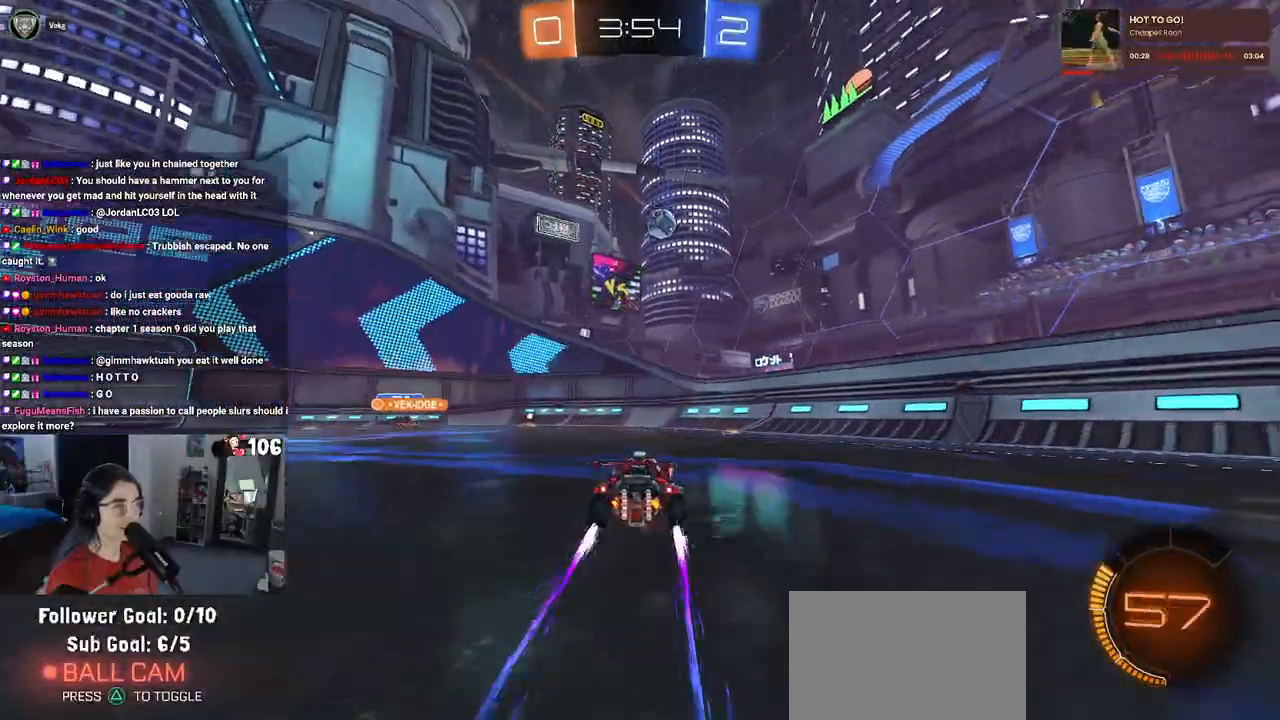
{"buttons": ["R2"], "left_stick": "center", "right_stick": "center", "events": [[200, "L2", "down"], [217, "R2", "up"], [217, "left_stick", "left"], [333, "R2", "down"], [350, "left_stick", "center"], [400, "L2", "up"]]}
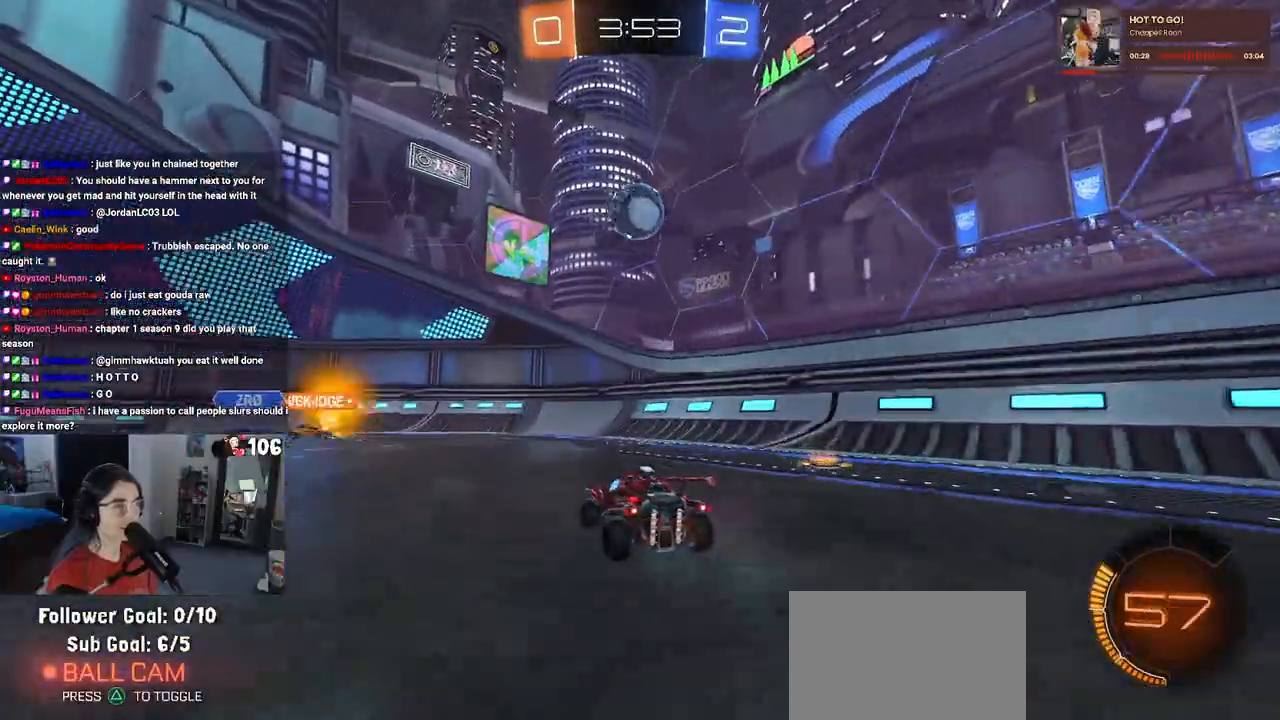
{"buttons": ["R2"], "left_stick": "right", "right_stick": "center", "events": [[67, "CROSS", "down"], [67, "left_stick", "down-left"], [267, "left_stick", "center"], [300, "CROSS", "up"], [367, "left_stick", "right"]]}
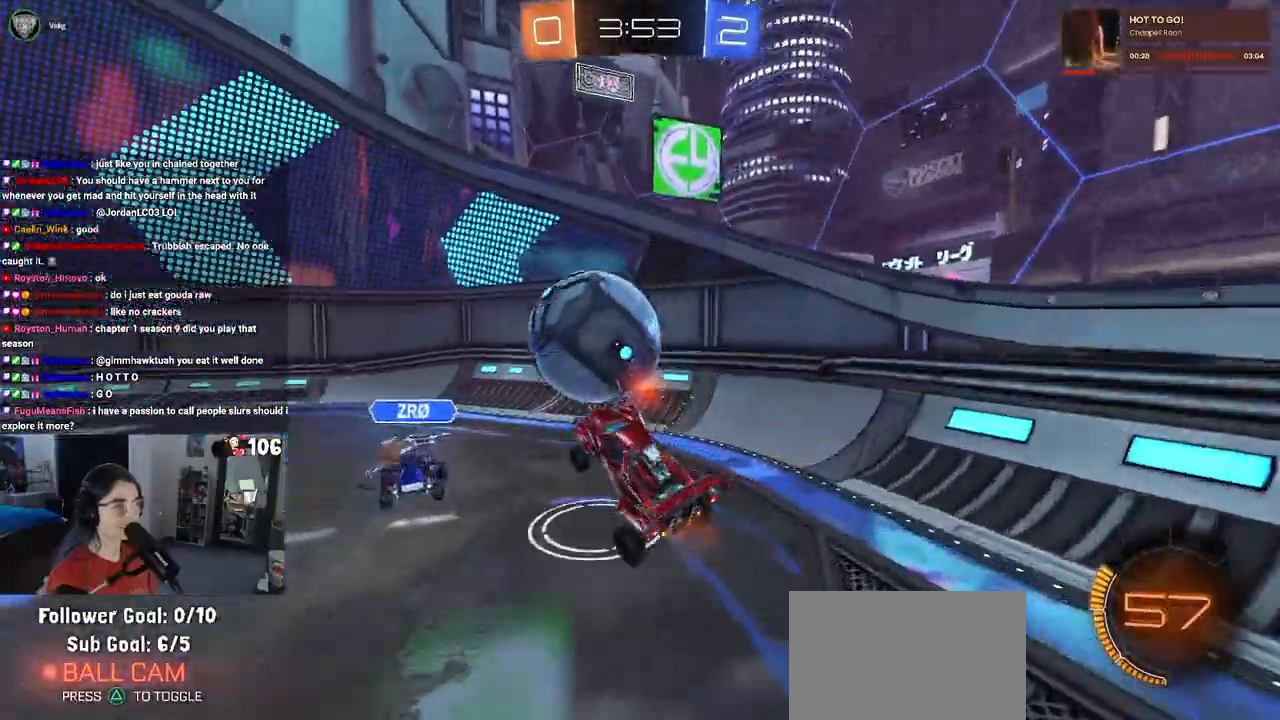
{"buttons": ["R2"], "left_stick": "center", "right_stick": "center", "events": [[67, "CROSS", "down"], [233, "CROSS", "up"], [350, "left_stick", "down-right"], [450, "left_stick", "center"]]}
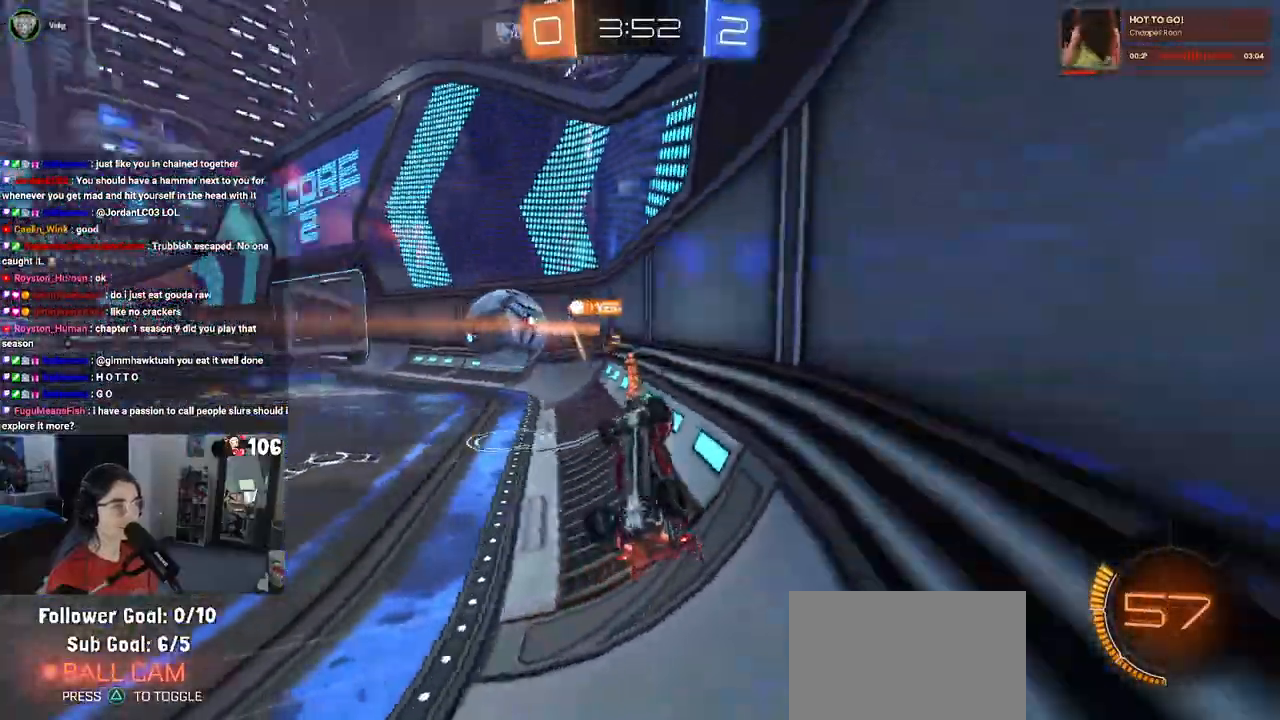
{"buttons": ["R2"], "left_stick": "left", "right_stick": "center", "events": [[17, "left_stick", "left"]]}
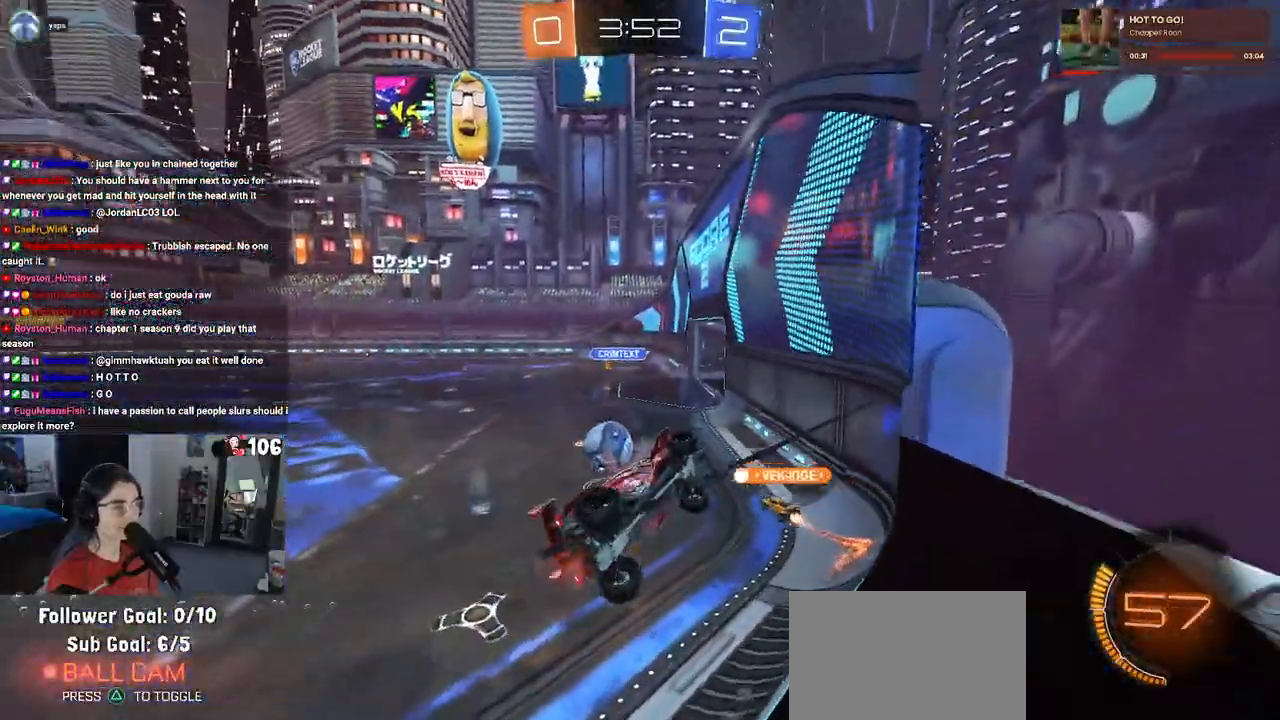
{"buttons": ["R2"], "left_stick": "center", "right_stick": "center", "events": [[117, "SQUARE", "down"], [250, "SQUARE", "up"], [500, "left_stick", "center"]]}
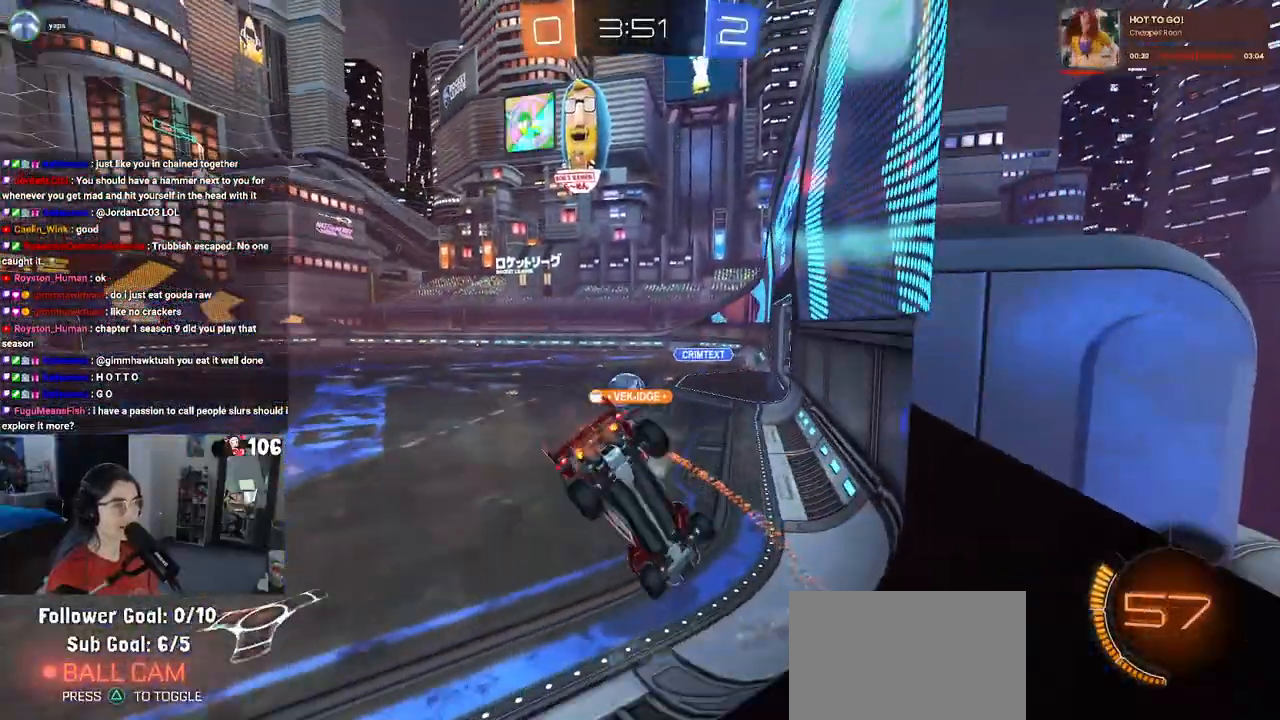
{"buttons": ["R2"], "left_stick": "down-right", "right_stick": "center", "events": [[367, "left_stick", "right"], [417, "left_stick", "down-right"]]}
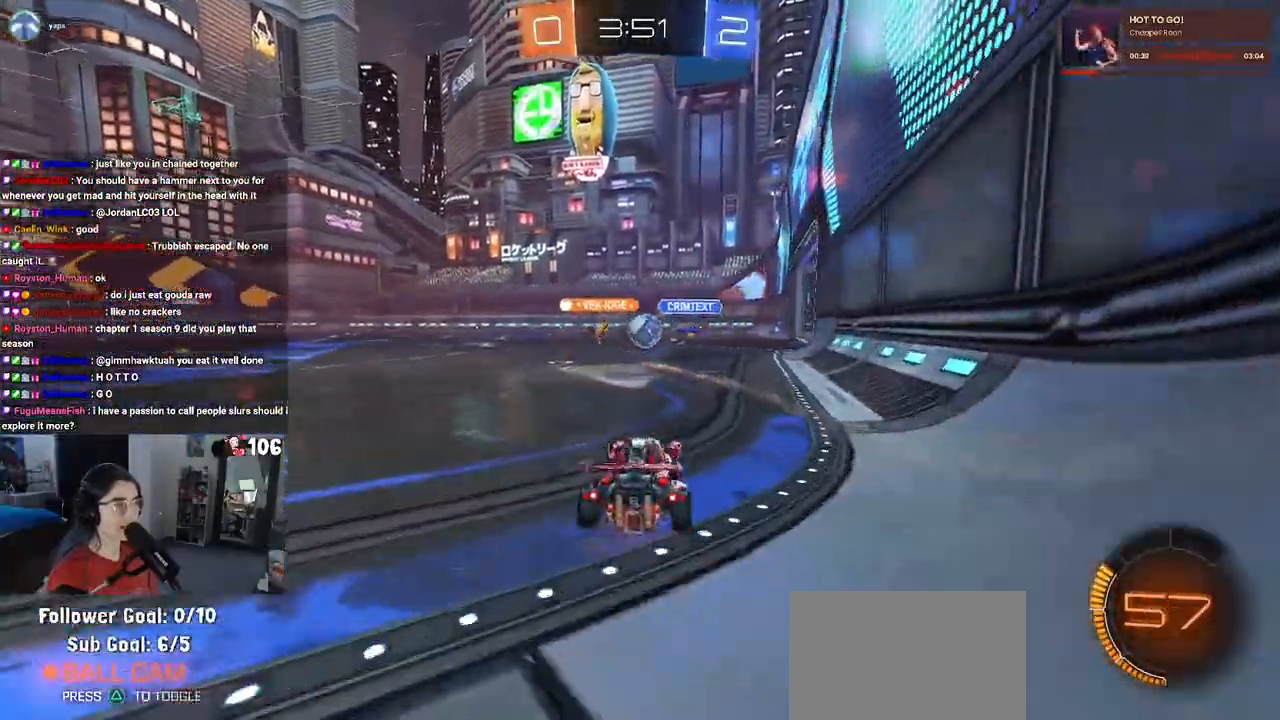
{"buttons": ["R1", "R2"], "left_stick": "left", "right_stick": "center", "events": [[67, "left_stick", "center"], [150, "left_stick", "left"], [267, "R1", "down"]]}
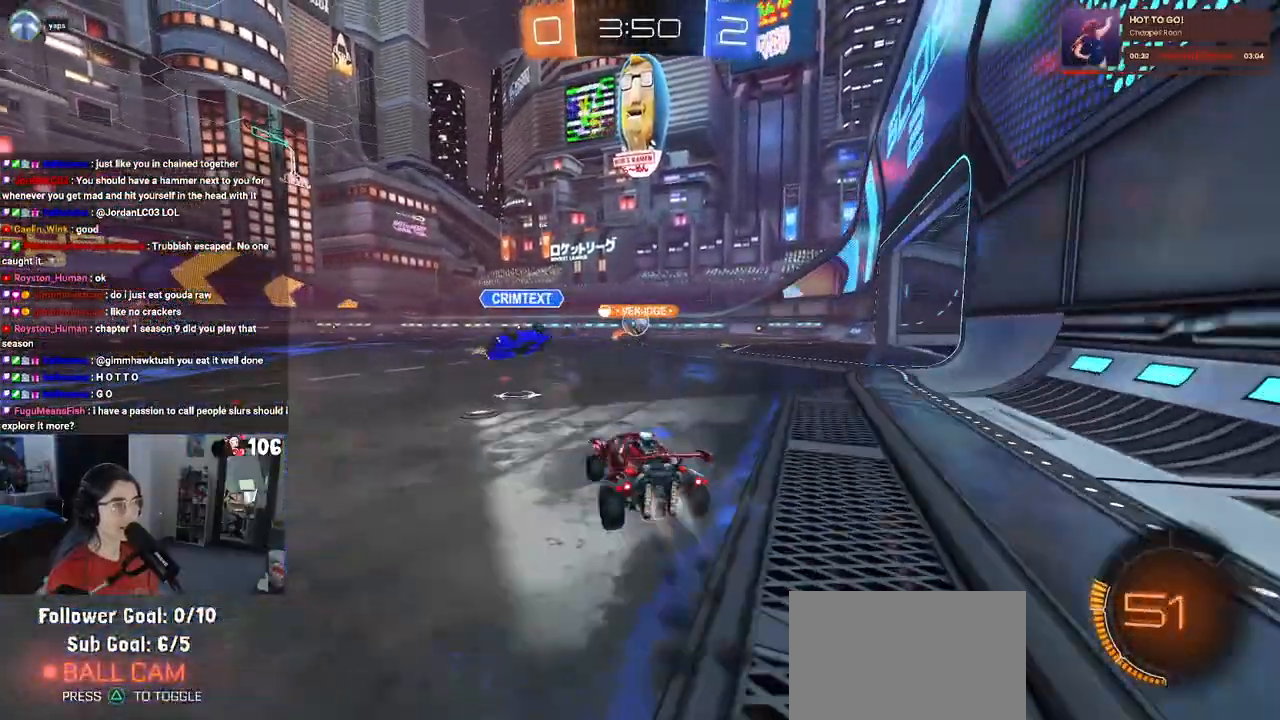
{"buttons": ["SQUARE", "R1", "R2"], "left_stick": "down-left", "right_stick": "center", "events": [[17, "left_stick", "center"], [67, "CROSS", "down"], [83, "left_stick", "right"], [133, "left_stick", "up"], [167, "CROSS", "up"], [183, "left_stick", "up-left"], [233, "CROSS", "down"], [300, "SQUARE", "down"], [317, "left_stick", "down"], [333, "CROSS", "up"], [500, "left_stick", "down-left"]]}
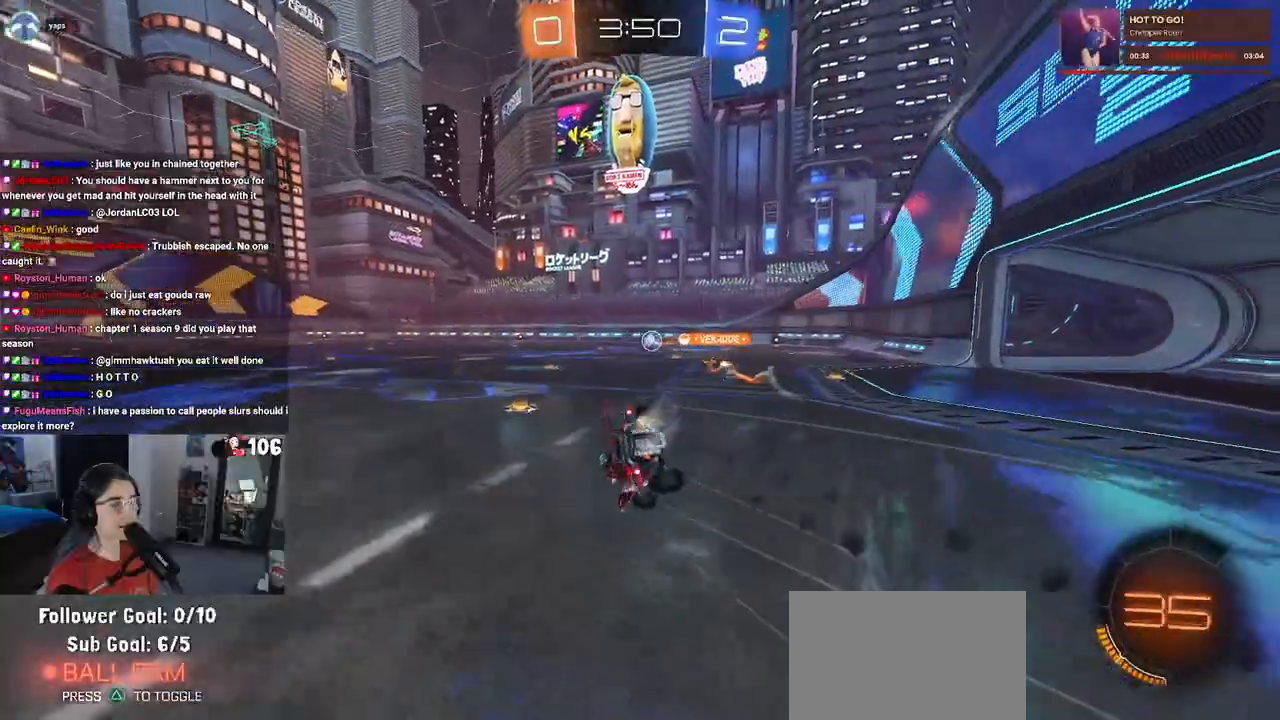
{"buttons": ["SQUARE", "R2"], "left_stick": "down-left", "right_stick": "center", "events": [[67, "R1", "up"]]}
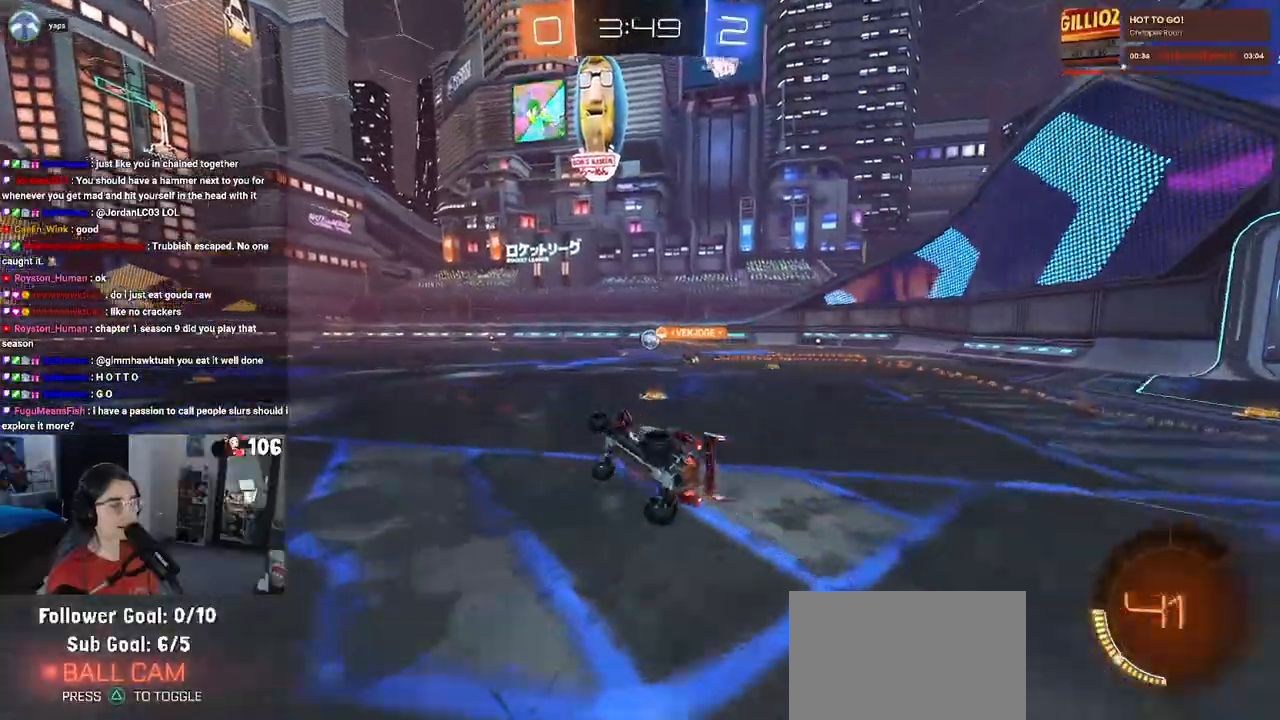
{"buttons": ["R1", "R2"], "left_stick": "right", "right_stick": "center", "events": [[100, "SQUARE", "up"], [167, "left_stick", "center"], [217, "TRIANGLE", "down"], [317, "TRIANGLE", "up"], [350, "R1", "down"], [467, "left_stick", "right"]]}
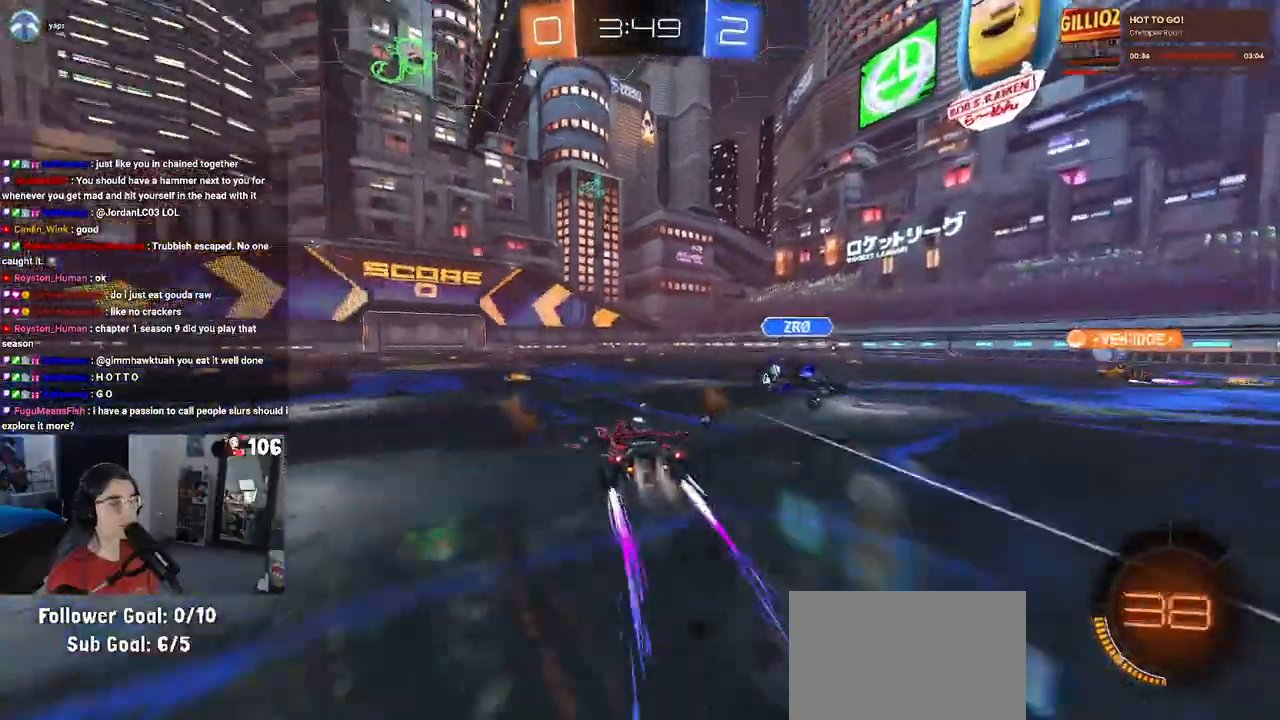
{"buttons": ["R2"], "left_stick": "center", "right_stick": "center", "events": [[50, "left_stick", "center"], [117, "R1", "up"], [333, "TRIANGLE", "down"], [450, "TRIANGLE", "up"]]}
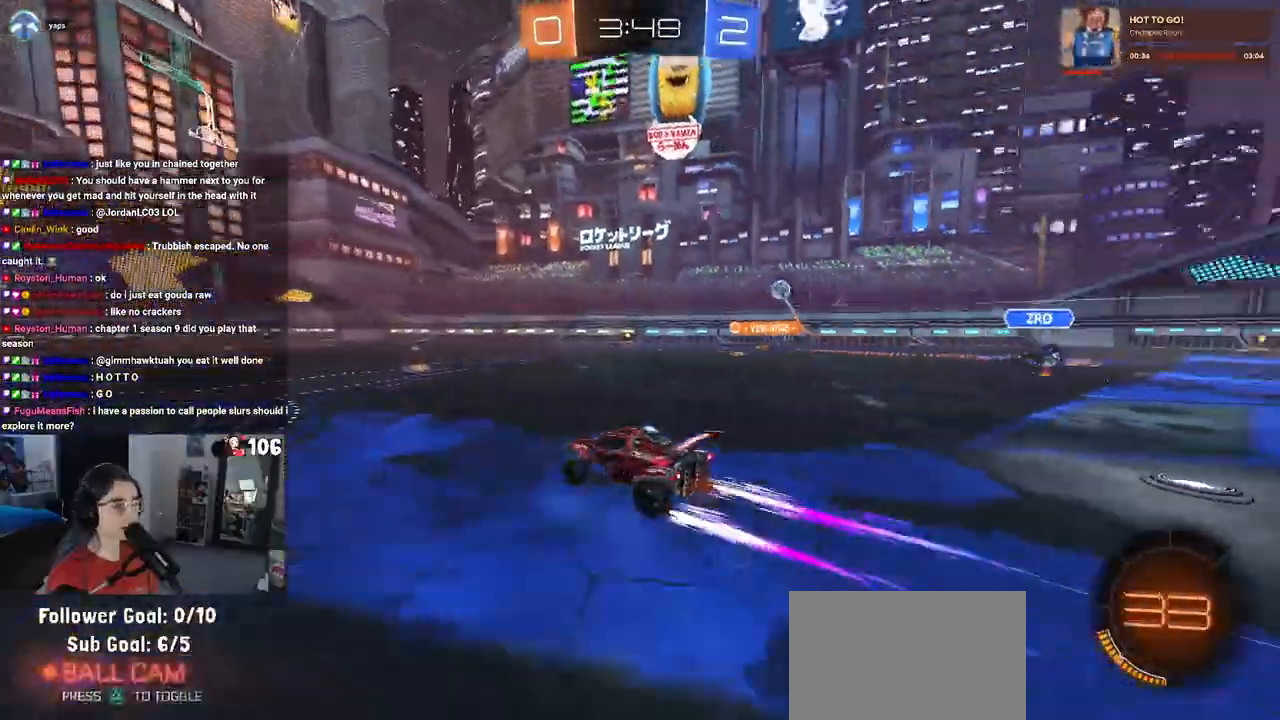
{"buttons": ["R2"], "left_stick": "center", "right_stick": "center", "events": [[17, "left_stick", "right"], [167, "left_stick", "center"], [317, "TRIANGLE", "down"], [433, "TRIANGLE", "up"]]}
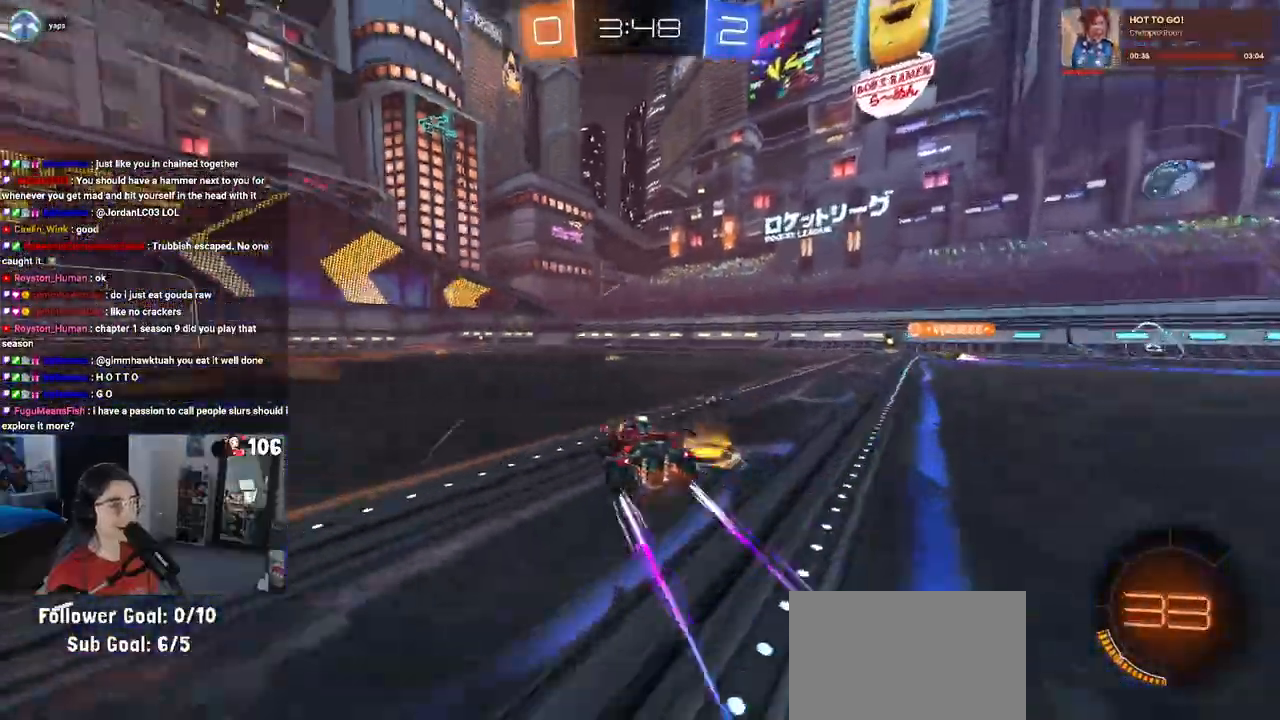
{"buttons": ["R2"], "left_stick": "center", "right_stick": "center", "events": []}
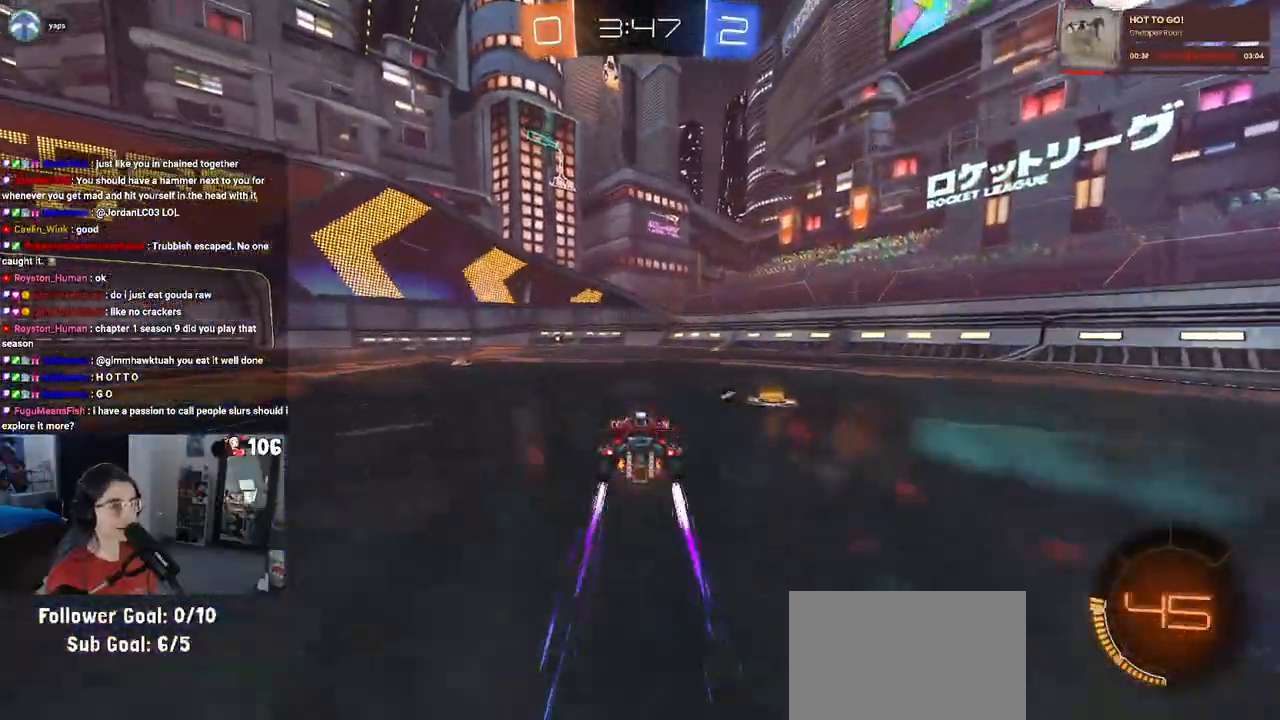
{"buttons": ["R2"], "left_stick": "center", "right_stick": "center", "events": [[33, "TRIANGLE", "down"], [183, "TRIANGLE", "up"]]}
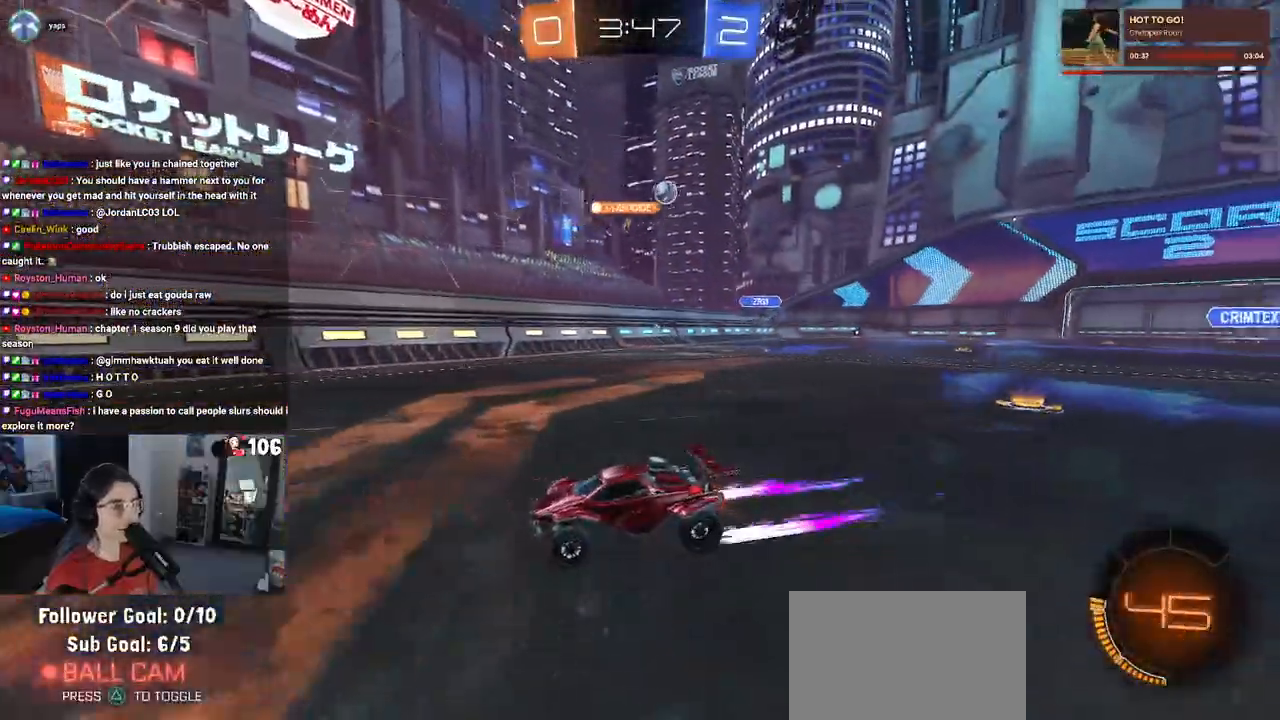
{"buttons": ["R2"], "left_stick": "left", "right_stick": "center", "events": [[417, "left_stick", "left"]]}
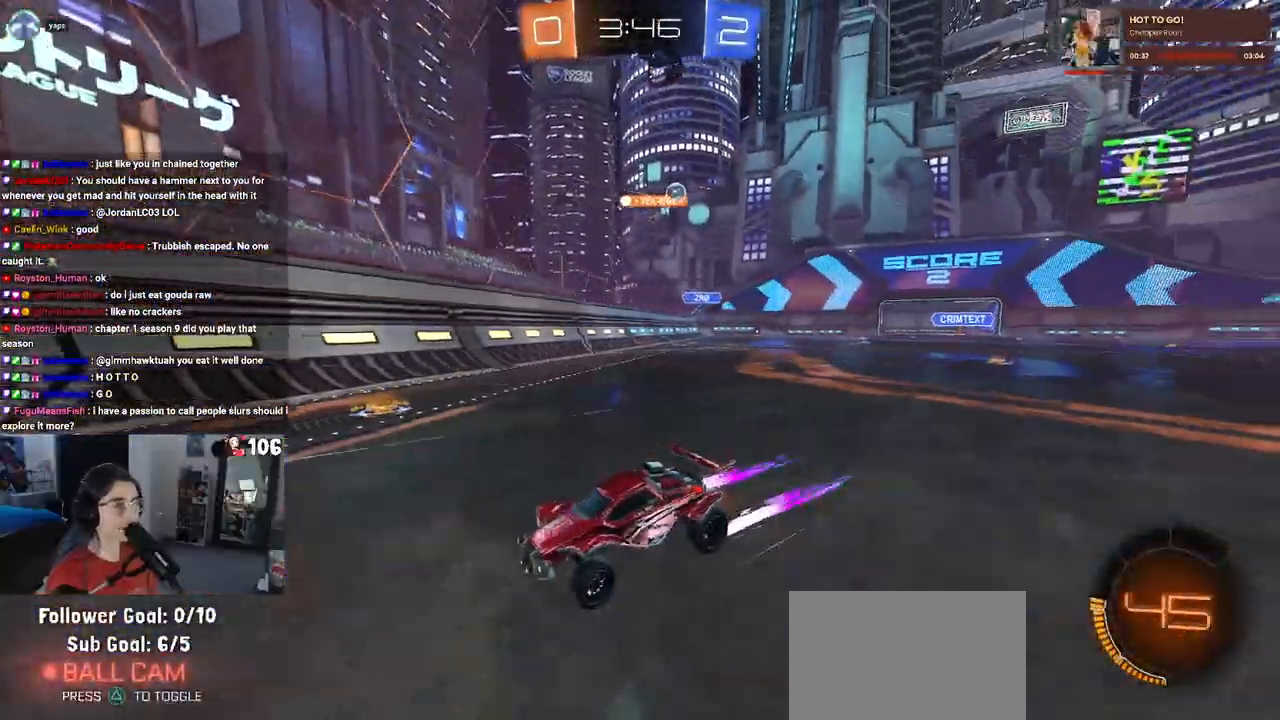
{"buttons": ["R2"], "left_stick": "left", "right_stick": "center", "events": [[267, "SQUARE", "down"], [400, "SQUARE", "up"]]}
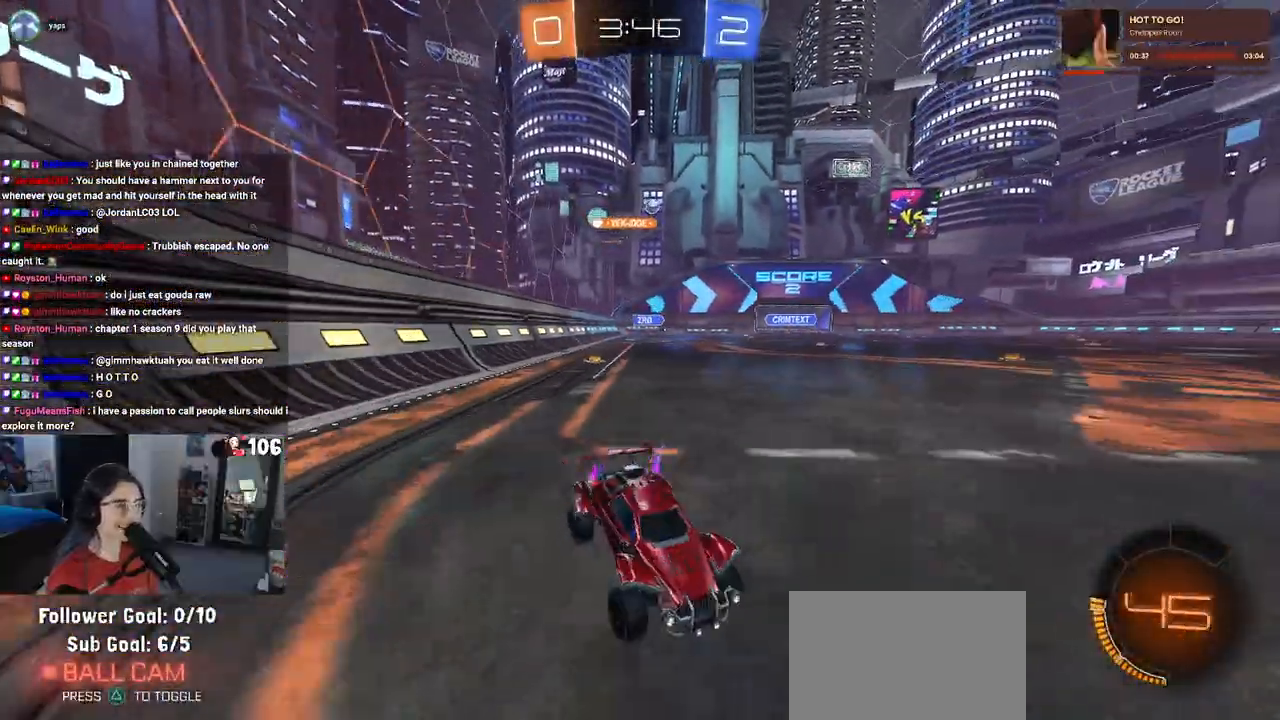
{"buttons": ["R1", "R2"], "left_stick": "left", "right_stick": "center", "events": [[417, "R1", "down"]]}
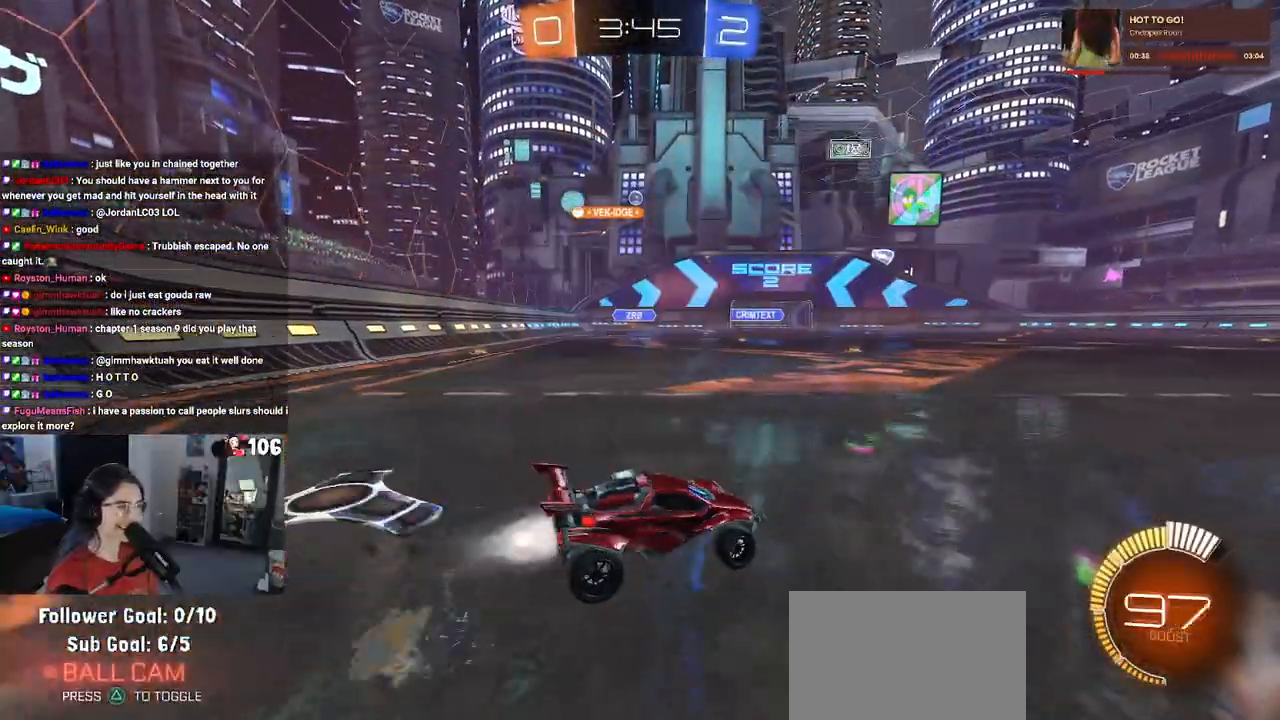
{"buttons": ["R1", "R2"], "left_stick": "down", "right_stick": "center", "events": [[167, "left_stick", "up"], [183, "CROSS", "down"], [250, "CROSS", "up"], [250, "left_stick", "up-right"], [400, "left_stick", "center"], [467, "left_stick", "down"]]}
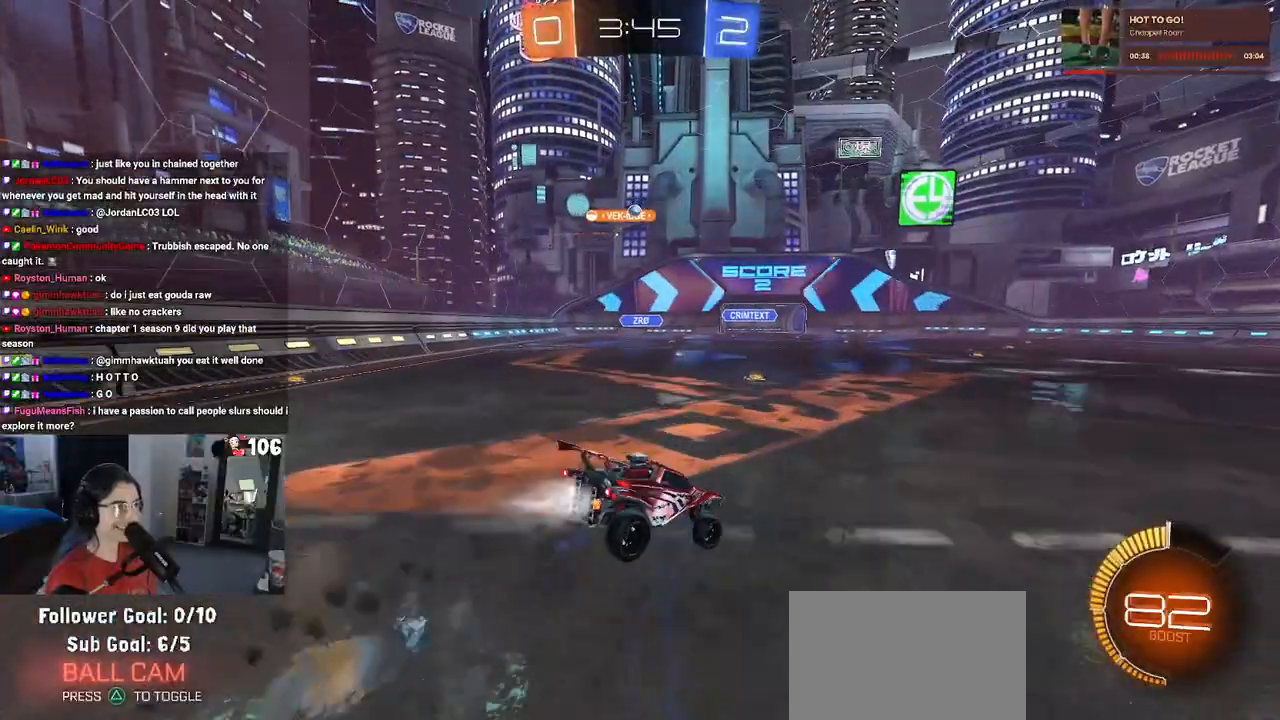
{"buttons": ["R2"], "left_stick": "up", "right_stick": "center", "events": [[50, "R1", "up"], [183, "left_stick", "down-left"], [367, "left_stick", "center"], [417, "left_stick", "up"]]}
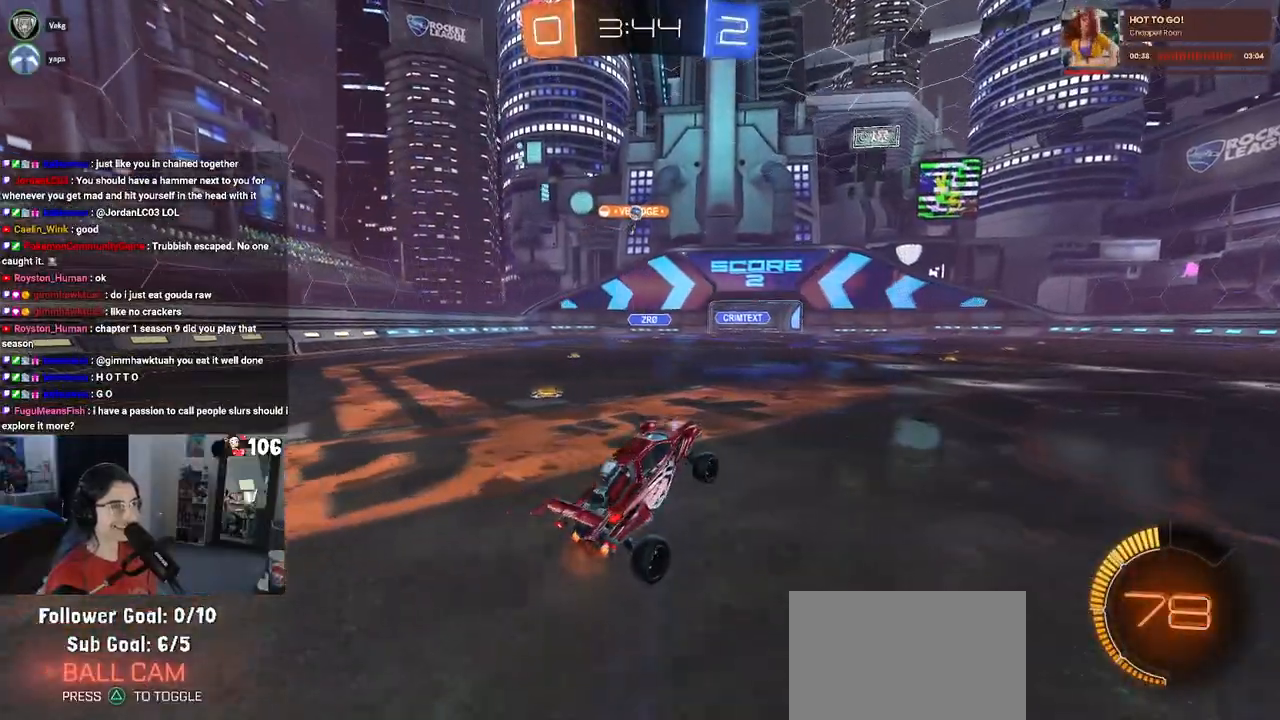
{"buttons": ["R2"], "left_stick": "left", "right_stick": "center", "events": [[117, "CROSS", "down"], [183, "CROSS", "up"], [317, "left_stick", "center"], [383, "left_stick", "left"]]}
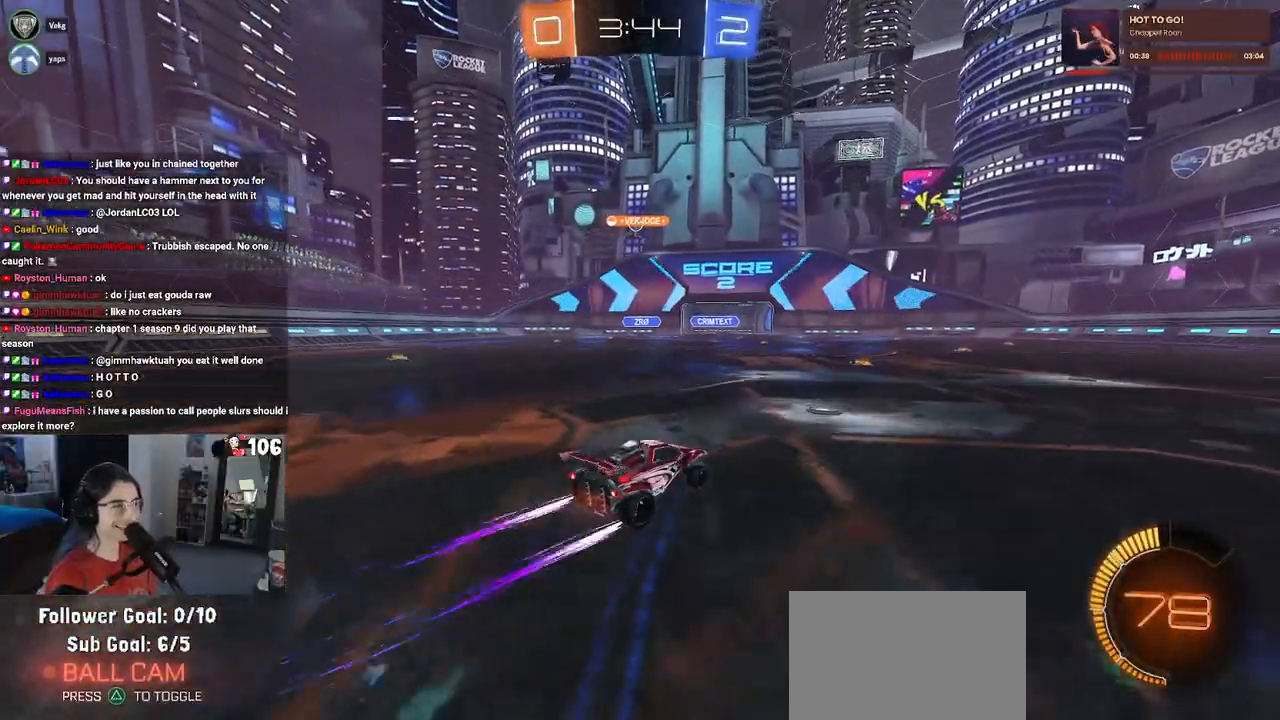
{"buttons": ["R2"], "left_stick": "center", "right_stick": "center", "events": [[67, "left_stick", "center"], [283, "left_stick", "left"], [417, "left_stick", "center"]]}
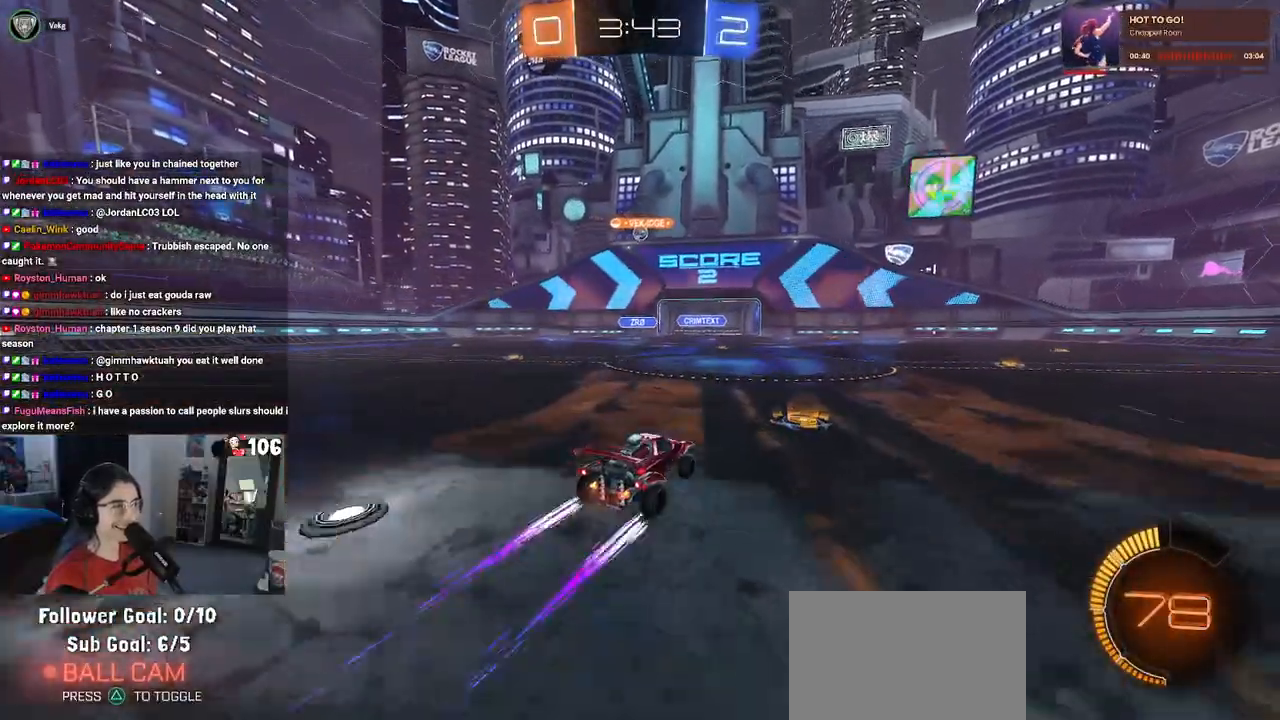
{"buttons": ["L2", "R2"], "left_stick": "right", "right_stick": "center", "events": [[317, "left_stick", "right"], [467, "L2", "down"]]}
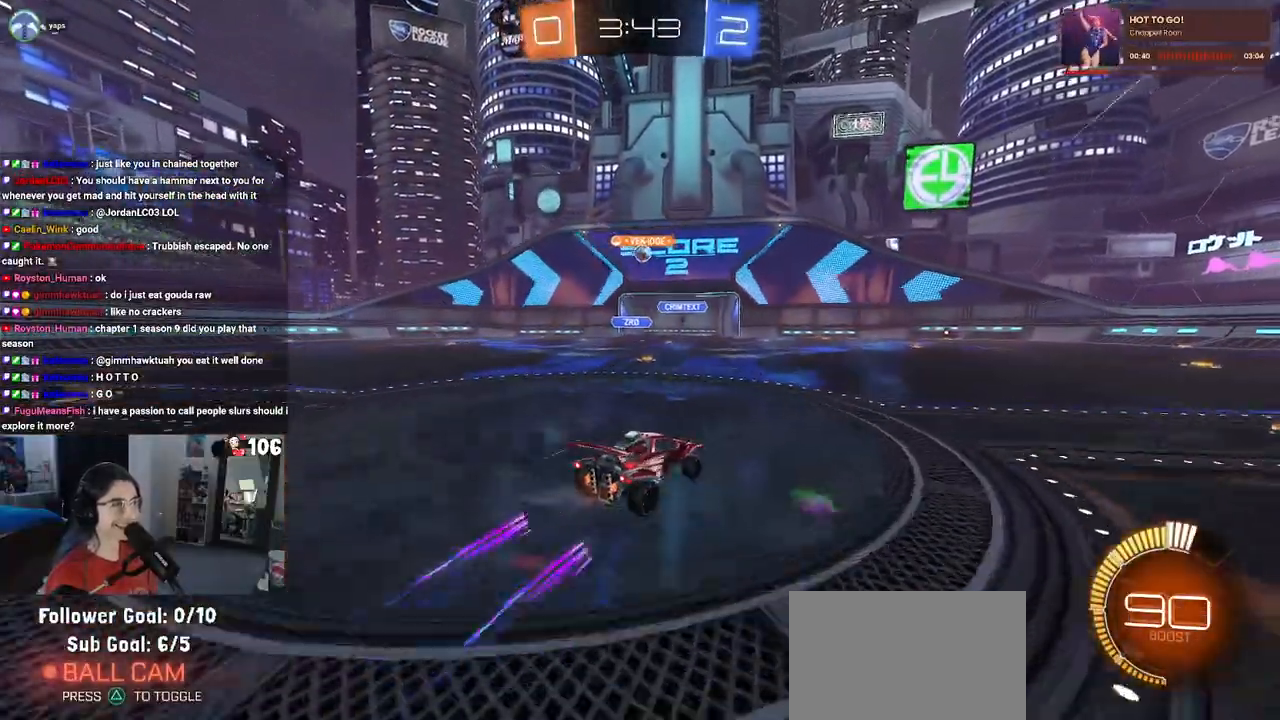
{"buttons": ["L2", "R2"], "left_stick": "left", "right_stick": "center", "events": [[100, "L2", "up"], [100, "left_stick", "center"], [200, "left_stick", "left"], [383, "L2", "down"], [400, "R2", "up"], [483, "R2", "down"]]}
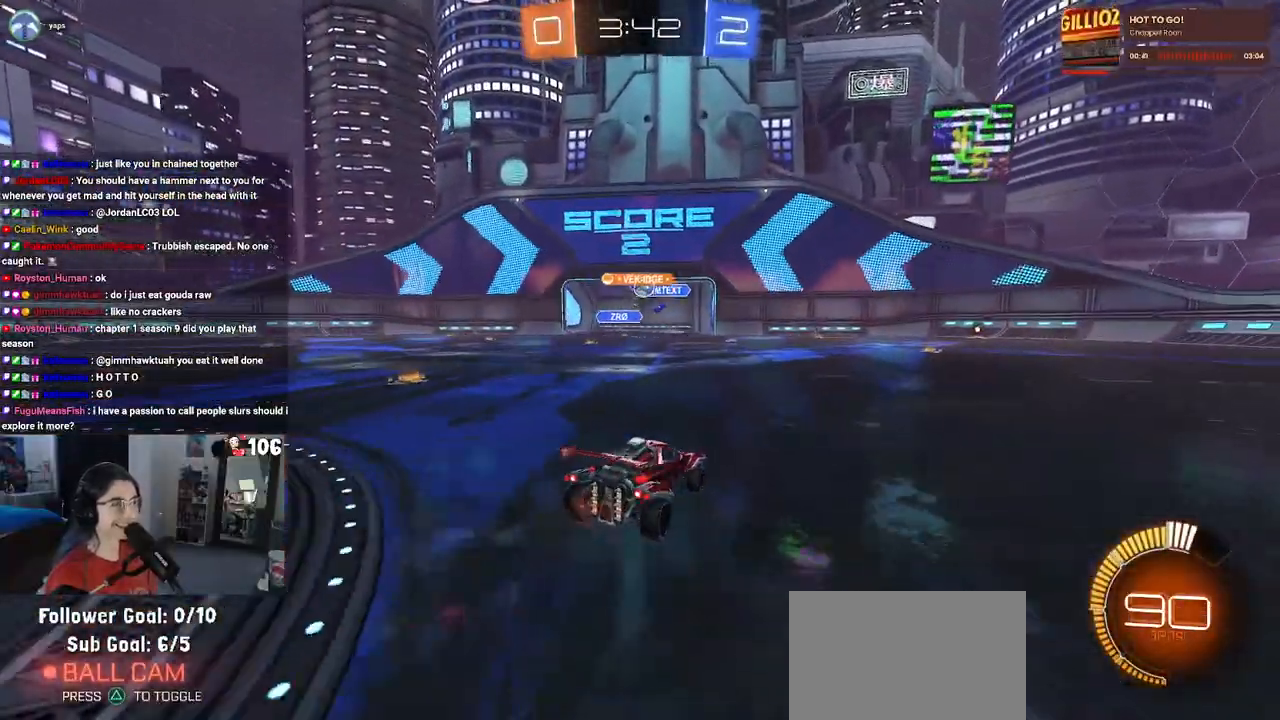
{"buttons": ["R2"], "left_stick": "right", "right_stick": "center", "events": [[67, "L2", "up"], [133, "left_stick", "center"], [417, "left_stick", "right"]]}
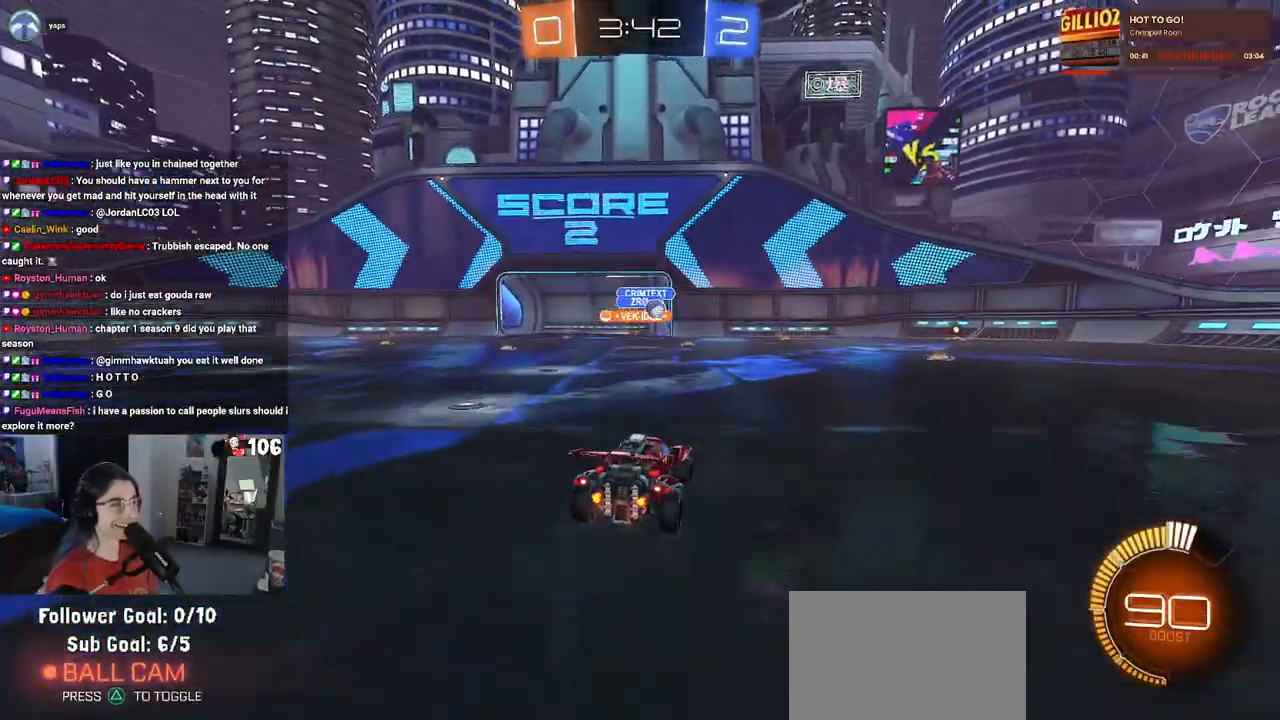
{"buttons": ["R2"], "left_stick": "right", "right_stick": "center", "events": []}
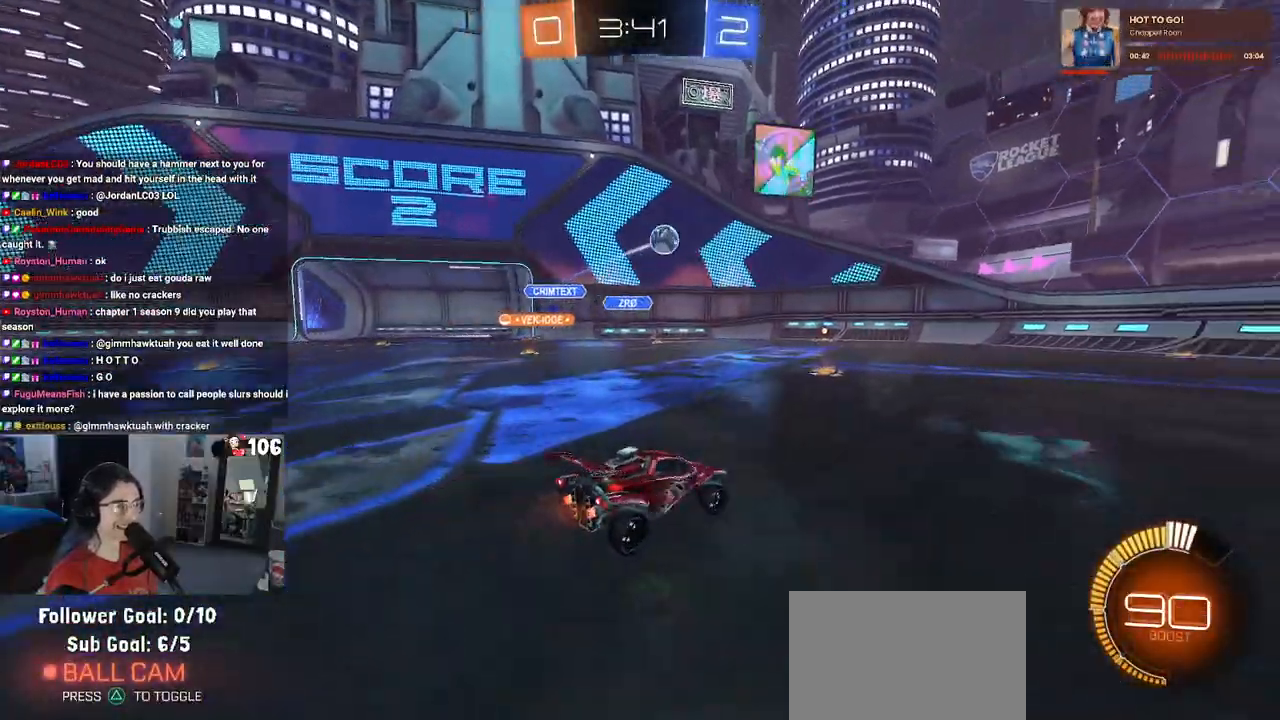
{"buttons": ["R2"], "left_stick": "left", "right_stick": "center", "events": [[150, "R2", "up"], [367, "left_stick", "center"], [450, "R2", "down"], [450, "left_stick", "left"]]}